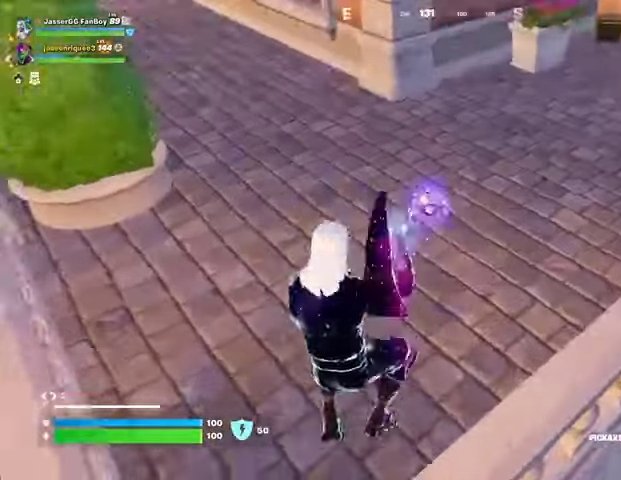
Gameplay with a controller (PlayStation layout); each line is a JSON object with the inputs held at the frame after it. "events" lists button and stick changes between this image and that frame as [ms after this image, input, new state], when the widget could be followed in between.
{"buttons": ["R1"], "left_stick": "up-right", "right_stick": "right", "events": [[67, "SQUARE", "up"], [100, "left_stick", "down"], [200, "right_stick", "right"], [267, "left_stick", "up-right"], [300, "CROSS", "down"], [300, "L3", "down"], [400, "L3", "up"], [467, "CROSS", "up"], [500, "R1", "down"]]}
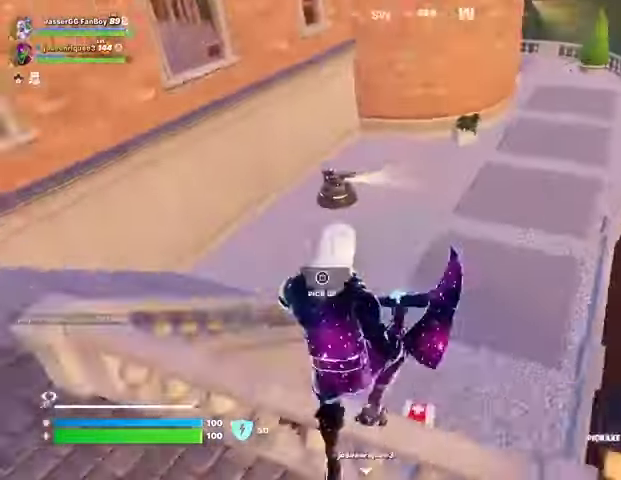
{"buttons": [], "left_stick": "up", "right_stick": "center", "events": [[33, "left_stick", "up"], [33, "right_stick", "center"], [67, "R1", "up"], [100, "R1", "down"], [200, "right_stick", "up-right"], [233, "R1", "up"], [300, "right_stick", "center"], [433, "SQUARE", "down"], [500, "SQUARE", "up"]]}
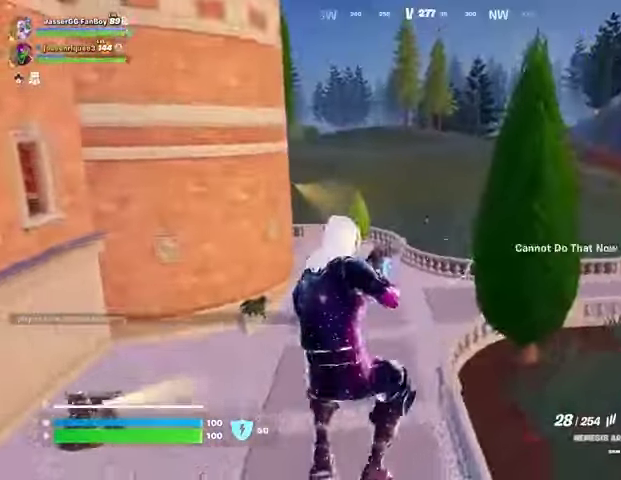
{"buttons": [], "left_stick": "up", "right_stick": "up-left", "events": [[67, "SQUARE", "down"], [133, "SQUARE", "up"], [267, "right_stick", "up-left"], [333, "right_stick", "center"], [433, "right_stick", "up-left"]]}
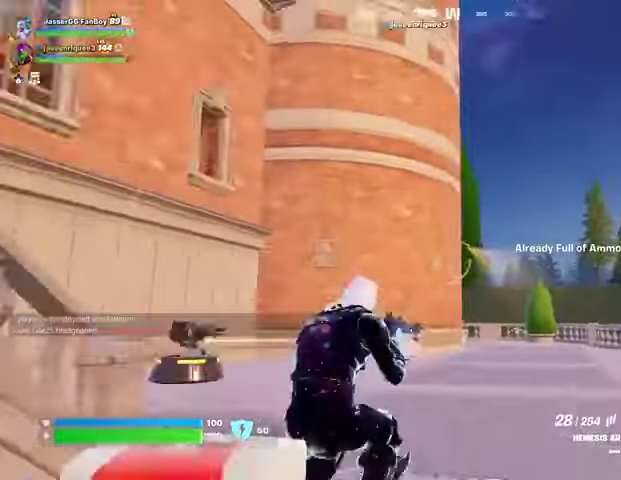
{"buttons": ["L3"], "left_stick": "up-right", "right_stick": "center", "events": [[33, "right_stick", "center"], [267, "left_stick", "up-right"], [433, "L3", "down"]]}
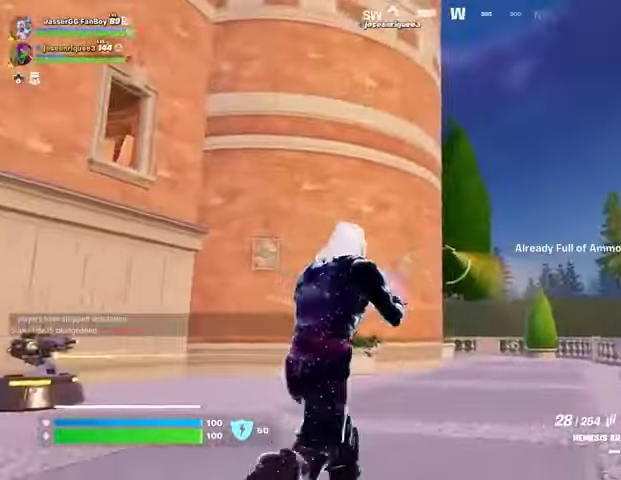
{"buttons": [], "left_stick": "up", "right_stick": "center", "events": [[33, "L3", "up"], [133, "left_stick", "up"], [300, "R2", "down"], [400, "R2", "up"]]}
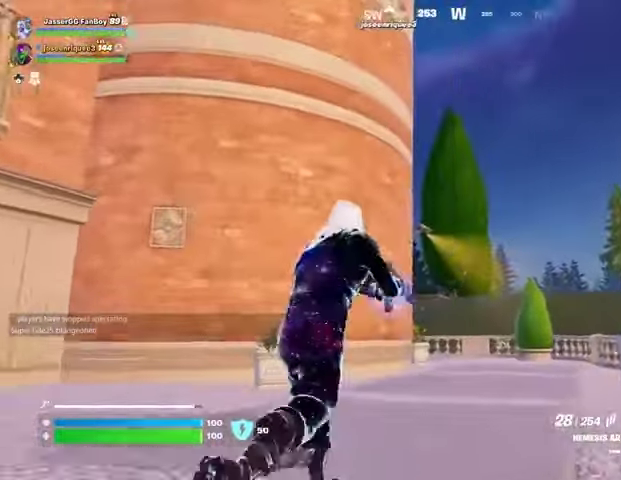
{"buttons": [], "left_stick": "up", "right_stick": "center", "events": [[167, "R2", "down"], [267, "R2", "up"]]}
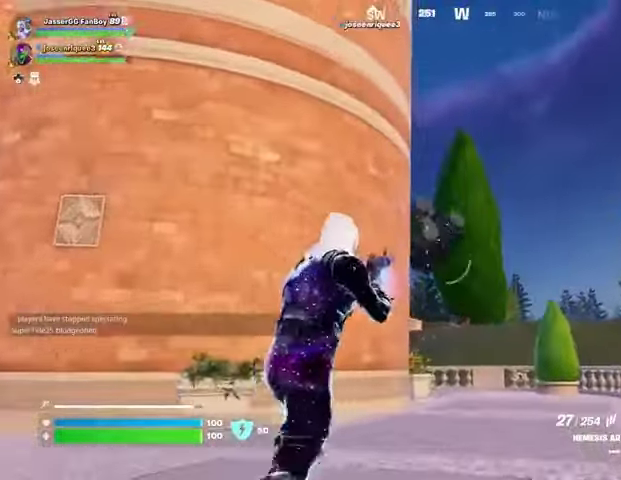
{"buttons": [], "left_stick": "up", "right_stick": "center", "events": [[100, "L3", "down"], [100, "right_stick", "down-right"], [167, "L3", "up"], [267, "right_stick", "center"]]}
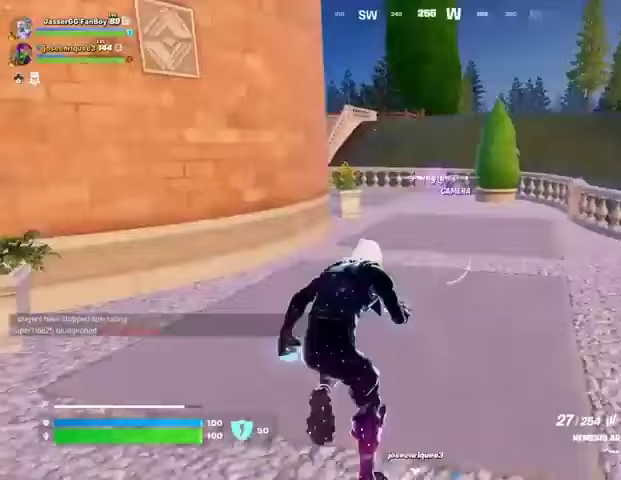
{"buttons": [], "left_stick": "up", "right_stick": "center", "events": []}
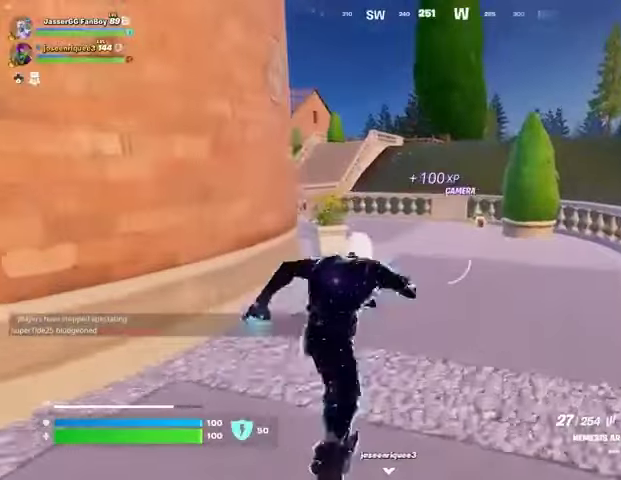
{"buttons": [], "left_stick": "up-right", "right_stick": "center", "events": [[67, "right_stick", "left"], [100, "L1", "down"], [100, "left_stick", "up-right"], [133, "right_stick", "center"], [167, "L1", "up"]]}
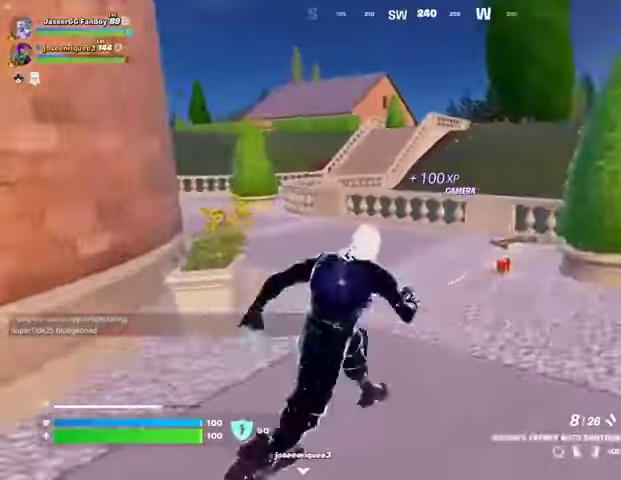
{"buttons": [], "left_stick": "up", "right_stick": "center", "events": [[300, "L1", "down"], [333, "right_stick", "left"], [400, "L1", "up"], [467, "left_stick", "up"], [500, "right_stick", "center"]]}
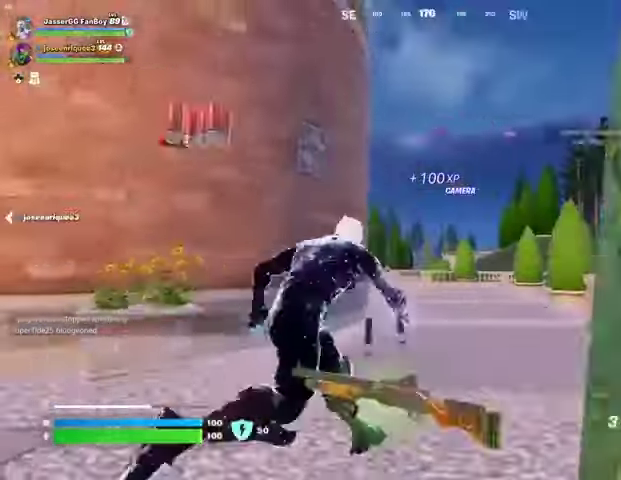
{"buttons": [], "left_stick": "up", "right_stick": "left", "events": [[33, "CROSS", "down"], [100, "CROSS", "up"], [200, "L2", "down"], [267, "right_stick", "up-left"], [300, "L2", "up"], [333, "right_stick", "center"], [500, "right_stick", "left"]]}
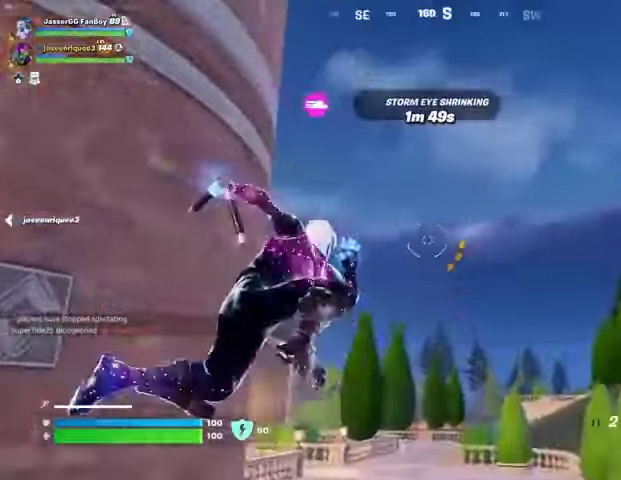
{"buttons": [], "left_stick": "up", "right_stick": "center", "events": [[67, "right_stick", "center"], [267, "right_stick", "down"], [467, "right_stick", "center"]]}
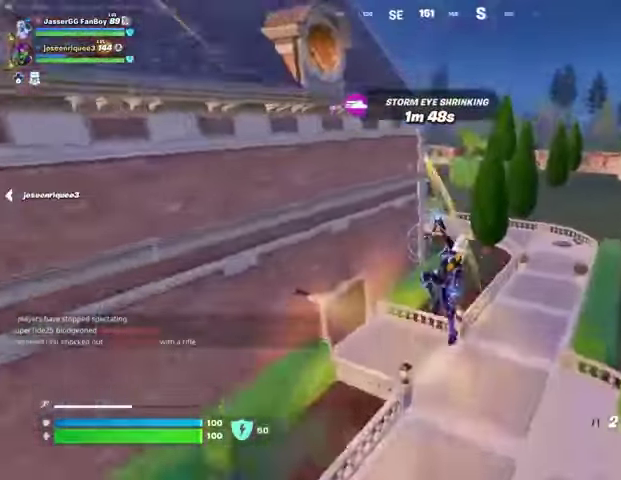
{"buttons": [], "left_stick": "up-left", "right_stick": "center", "events": [[167, "L2", "down"], [167, "right_stick", "up"], [233, "left_stick", "up-left"], [267, "L2", "up"], [333, "right_stick", "center"]]}
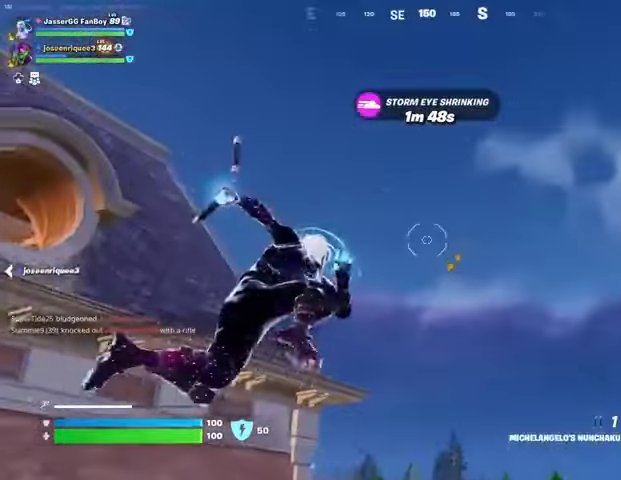
{"buttons": [], "left_stick": "up-left", "right_stick": "center", "events": [[233, "right_stick", "down"], [467, "right_stick", "center"]]}
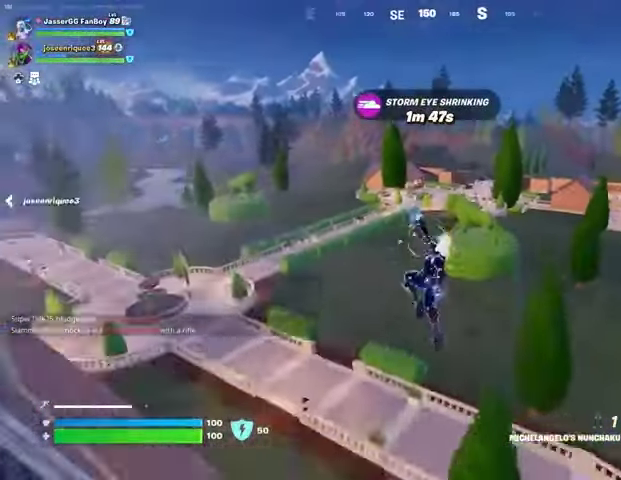
{"buttons": [], "left_stick": "up-left", "right_stick": "center", "events": []}
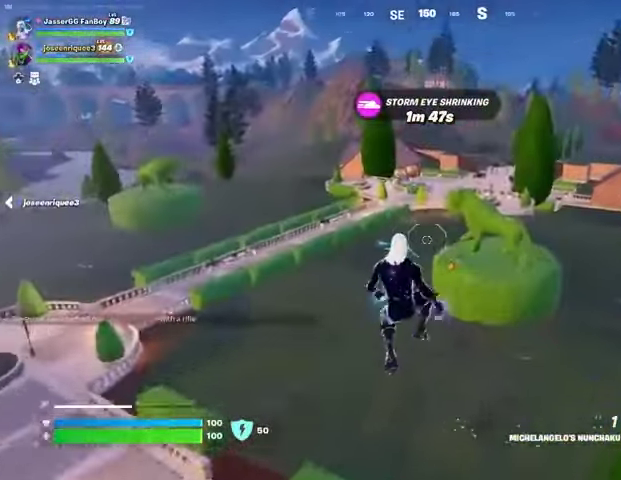
{"buttons": [], "left_stick": "up", "right_stick": "center", "events": [[267, "L2", "down"], [267, "right_stick", "up"], [367, "L2", "up"], [367, "left_stick", "up"], [400, "right_stick", "center"]]}
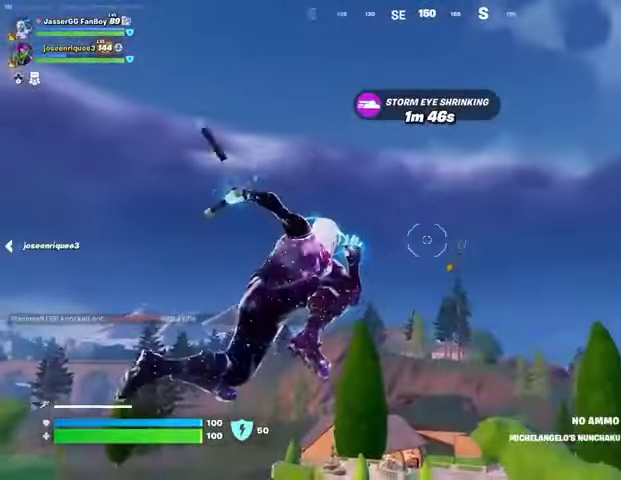
{"buttons": [], "left_stick": "center", "right_stick": "center", "events": [[167, "right_stick", "up"], [267, "right_stick", "down"], [467, "right_stick", "center"], [500, "left_stick", "center"]]}
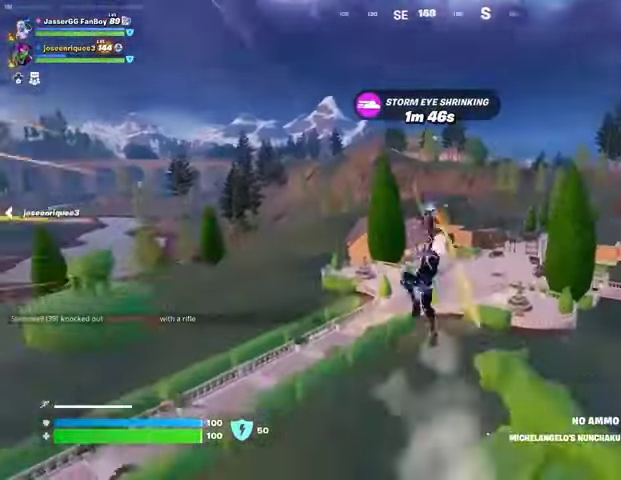
{"buttons": [], "left_stick": "center", "right_stick": "center", "events": []}
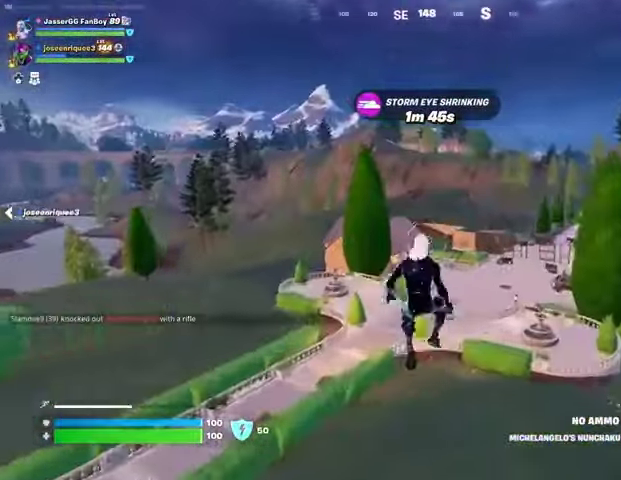
{"buttons": [], "left_stick": "center", "right_stick": "center", "events": [[67, "R1", "down"], [100, "R3", "down"], [167, "R1", "up"], [200, "R3", "up"], [400, "SQUARE", "down"], [467, "SQUARE", "up"]]}
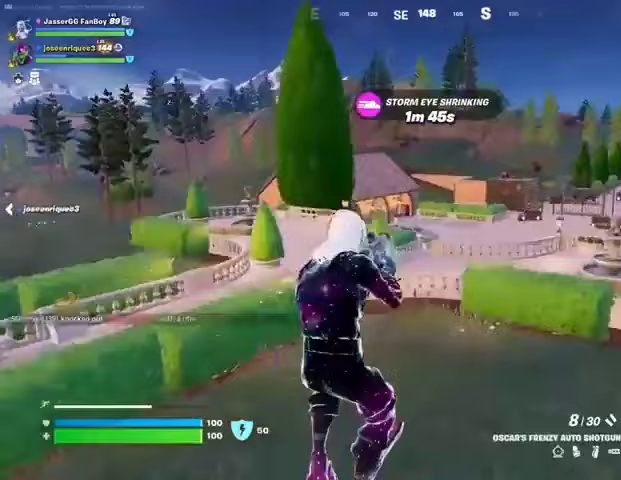
{"buttons": [], "left_stick": "center", "right_stick": "center", "events": [[33, "SQUARE", "down"], [100, "SQUARE", "up"]]}
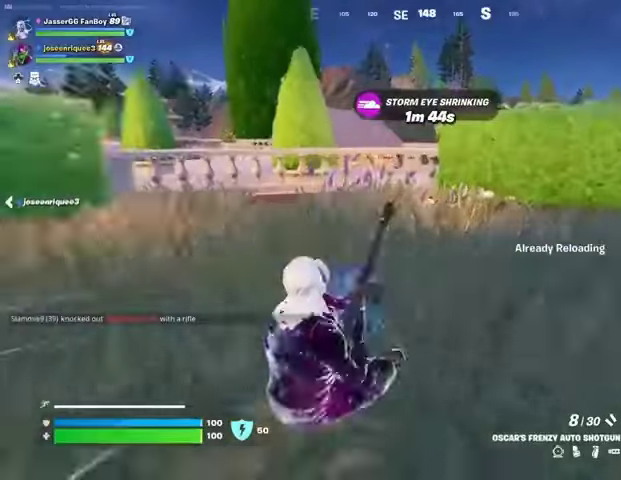
{"buttons": [], "left_stick": "center", "right_stick": "center", "events": [[167, "CROSS", "down"], [233, "CROSS", "up"]]}
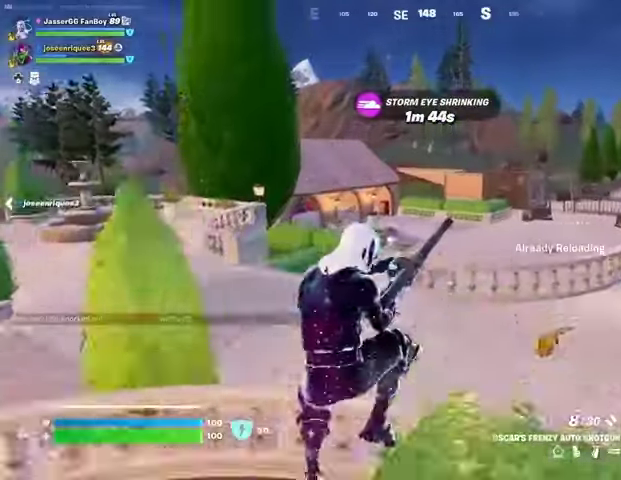
{"buttons": ["L3"], "left_stick": "up", "right_stick": "center", "events": [[333, "right_stick", "left"], [433, "left_stick", "up"], [467, "L3", "down"], [467, "right_stick", "center"]]}
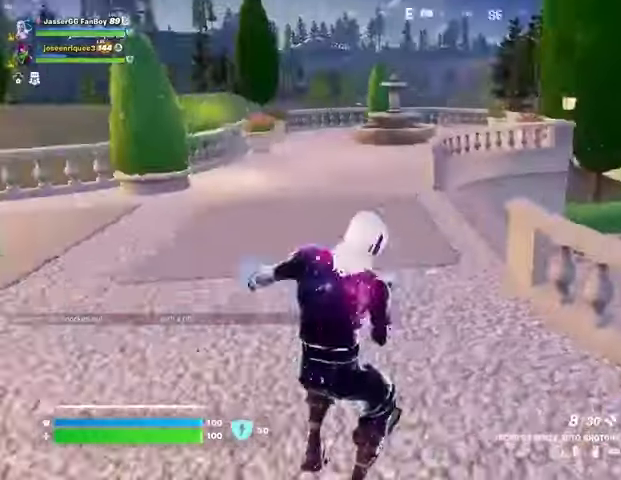
{"buttons": [], "left_stick": "center", "right_stick": "center", "events": [[33, "right_stick", "right"], [100, "L3", "up"], [133, "CROSS", "down"], [233, "CROSS", "up"], [267, "right_stick", "center"], [400, "left_stick", "center"]]}
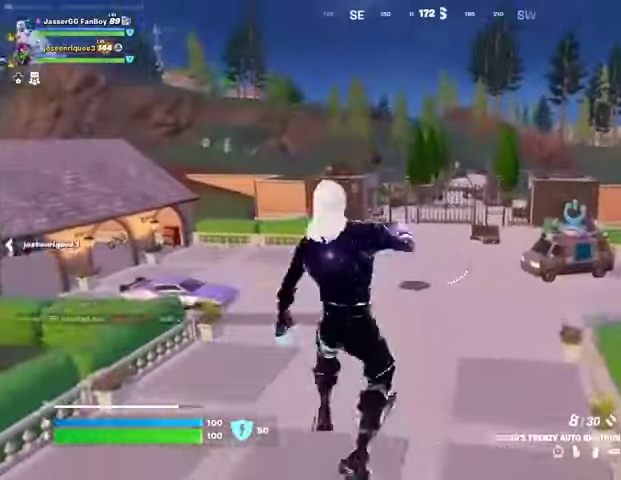
{"buttons": [], "left_stick": "center", "right_stick": "center", "events": [[133, "SQUARE", "down"], [200, "SQUARE", "up"], [267, "SQUARE", "down"], [300, "SQUARE", "up"], [433, "R3", "down"], [500, "R3", "up"]]}
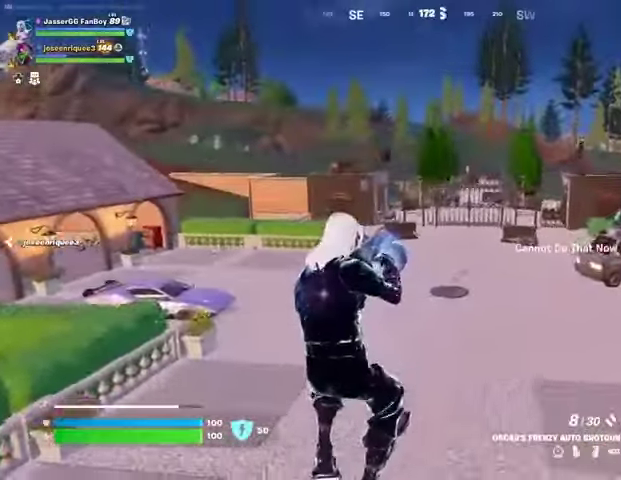
{"buttons": [], "left_stick": "center", "right_stick": "center", "events": [[67, "DPAD_UP", "down"], [133, "DPAD_RIGHT", "down"], [133, "DPAD_UP", "up"], [233, "DPAD_RIGHT", "up"], [333, "DPAD_RIGHT", "down"], [400, "DPAD_RIGHT", "up"]]}
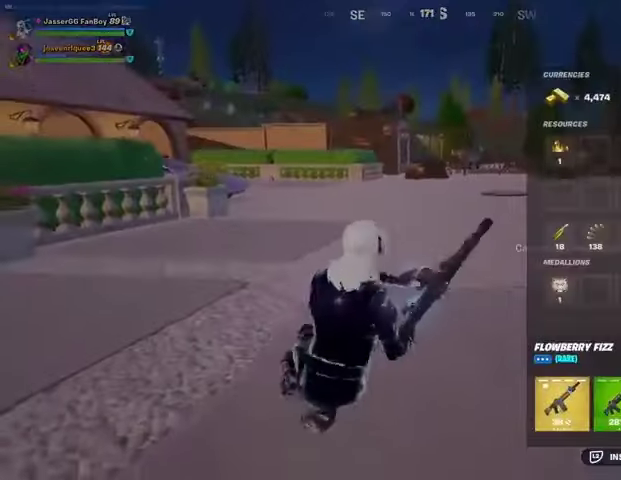
{"buttons": ["CROSS"], "left_stick": "center", "right_stick": "center", "events": [[167, "DPAD_RIGHT", "down"], [200, "DPAD_RIGHT", "up"], [500, "CROSS", "down"]]}
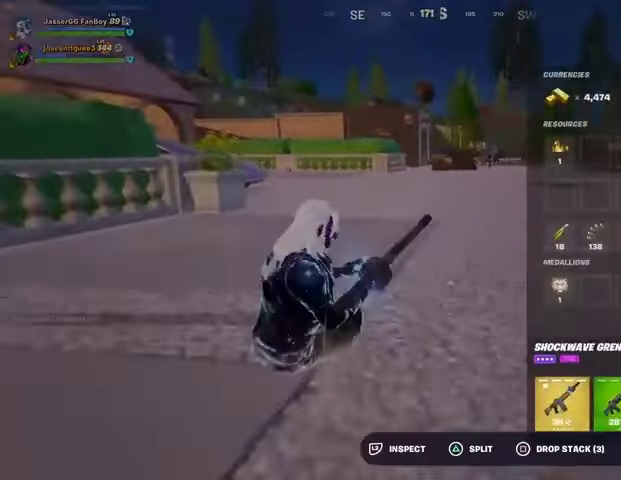
{"buttons": ["CROSS"], "left_stick": "up", "right_stick": "center", "events": [[67, "CROSS", "up"], [100, "DPAD_RIGHT", "down"], [133, "CROSS", "down"], [133, "DPAD_RIGHT", "up"], [200, "CROSS", "up"], [300, "CIRCLE", "down"], [367, "CIRCLE", "up"], [400, "left_stick", "up"], [500, "CROSS", "down"]]}
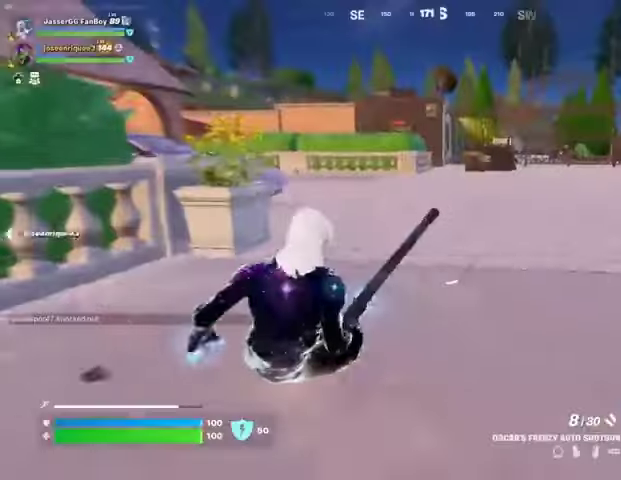
{"buttons": [], "left_stick": "right", "right_stick": "center", "events": [[33, "left_stick", "up-right"], [100, "CROSS", "up"], [100, "right_stick", "left"], [133, "left_stick", "right"], [267, "right_stick", "center"]]}
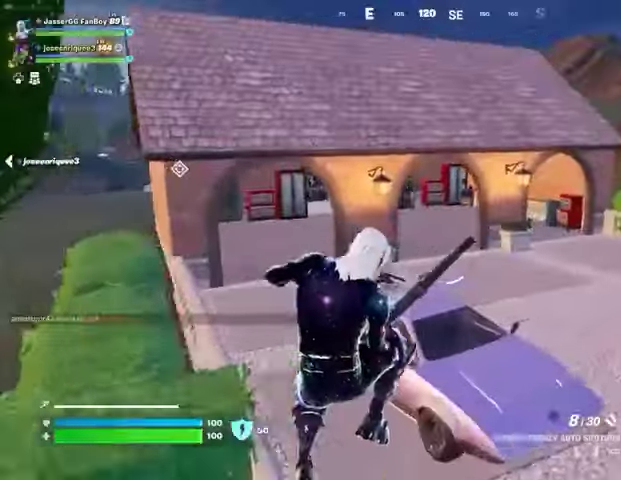
{"buttons": [], "left_stick": "up", "right_stick": "center", "events": [[167, "right_stick", "right"], [200, "left_stick", "up-right"], [333, "right_stick", "center"], [367, "left_stick", "up"]]}
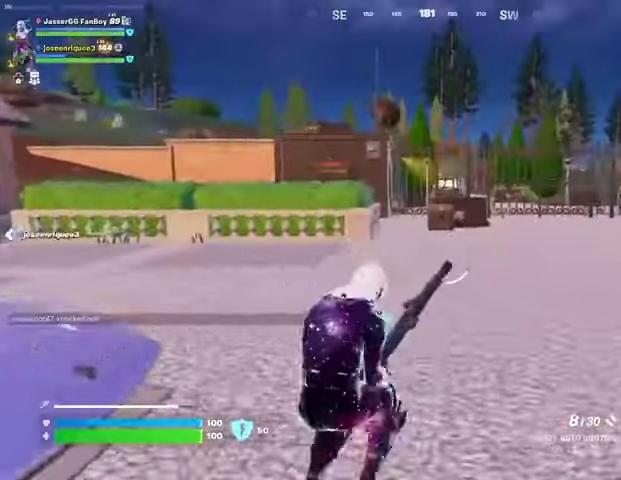
{"buttons": ["L3"], "left_stick": "up", "right_stick": "center", "events": [[200, "CROSS", "down"], [300, "CROSS", "up"], [467, "L3", "down"]]}